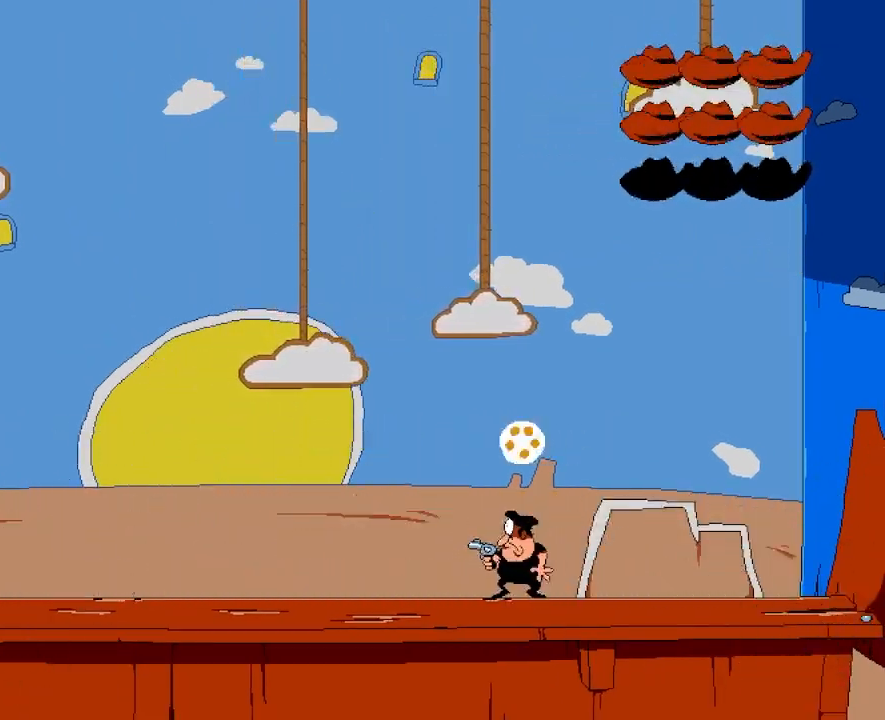
Gameplay with keyboard; each line is a JSON object with the keys held at the frame after it. "events" lists presses ("down") and releases ("up") of "dash", "down", "jump", "left", "punch", "right", "taunt" and "up" between this image and that frame as [ms after this image, input, new state], when the widget could be followed in between. No other keys are recorded. Mouse input is not recorded. Key names are as the overlay labels them; some are game actions (e.g. jump) rather than physical keys.
{"keys": ["left", "punch"], "events": [[33, "punch", "up"], [67, "punch", "down"], [150, "punch", "up"], [217, "punch", "down"], [300, "punch", "up"], [333, "punch", "down"]]}
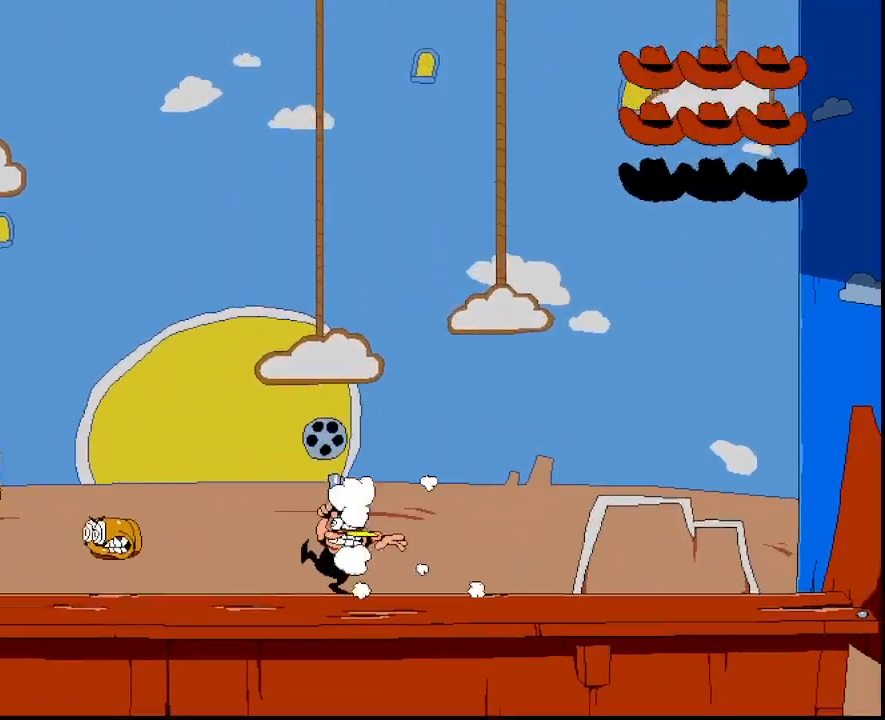
{"keys": ["left", "punch"], "events": []}
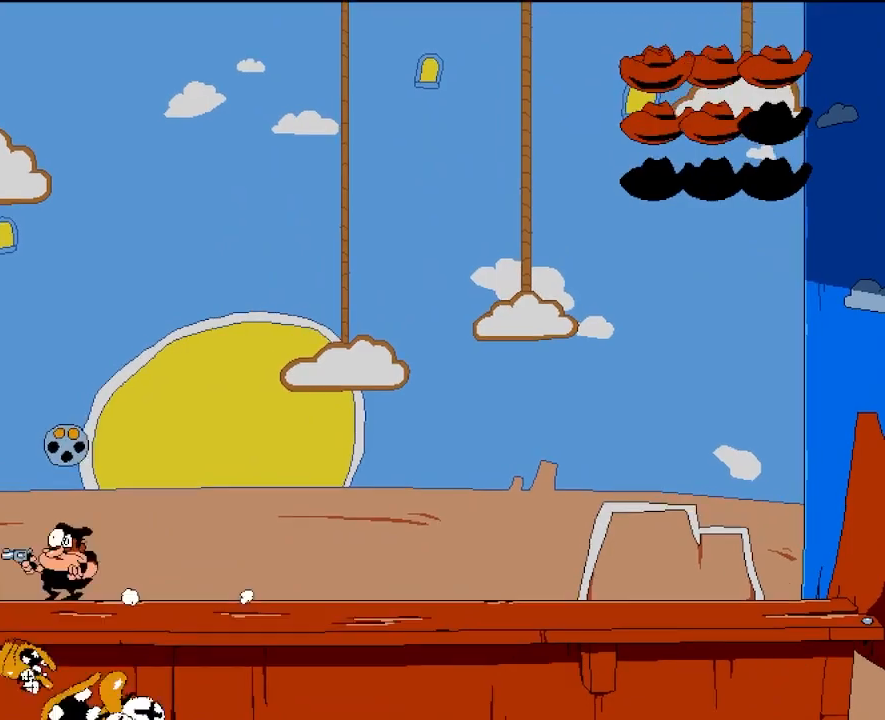
{"keys": ["punch", "right"], "events": [[333, "right", "down"], [350, "left", "up"]]}
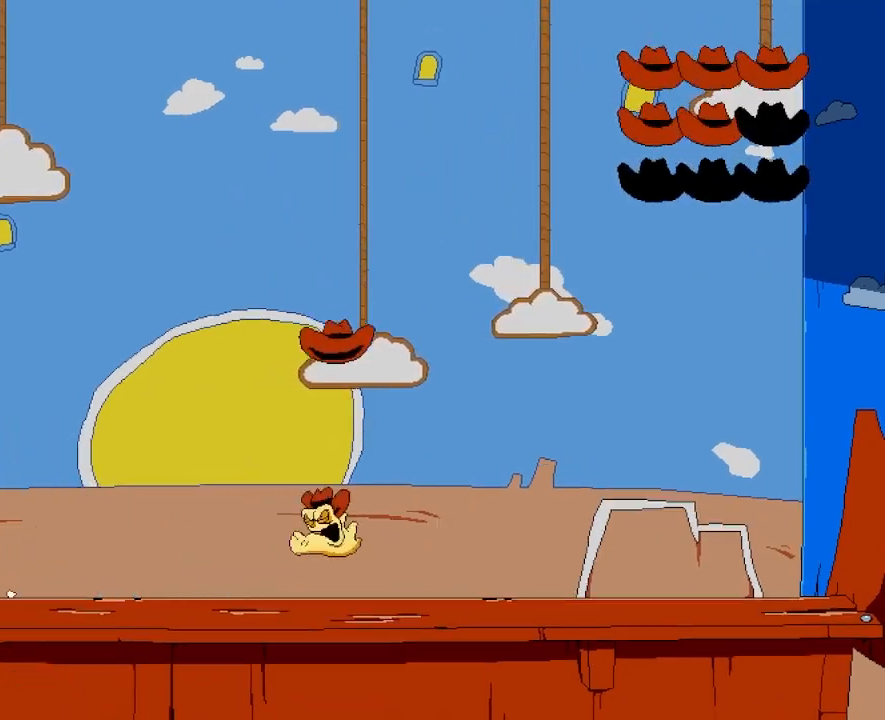
{"keys": ["punch", "right"], "events": []}
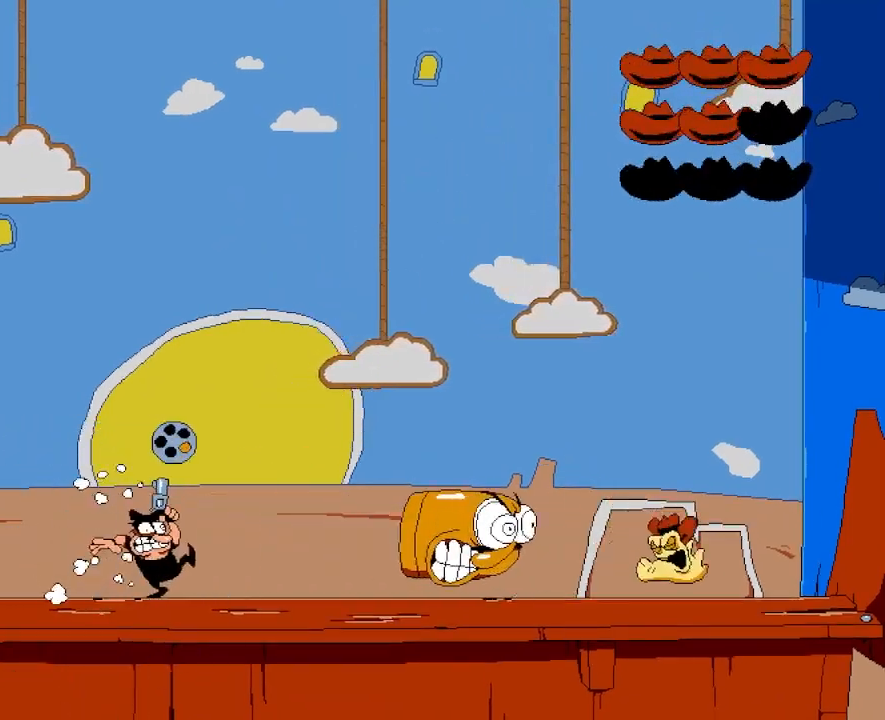
{"keys": ["punch", "right"], "events": []}
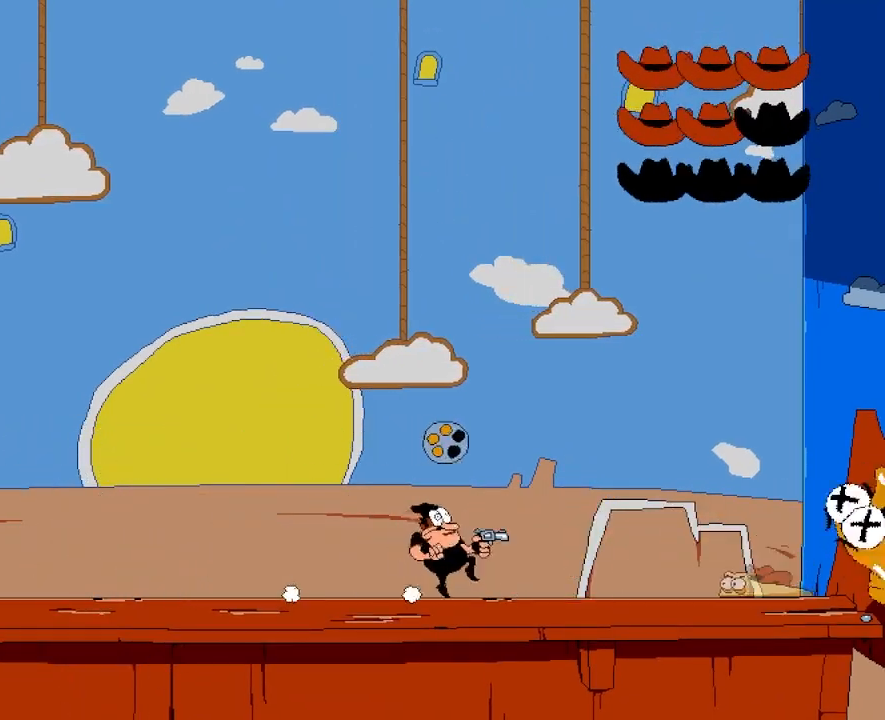
{"keys": ["left", "punch"], "events": [[250, "left", "down"], [283, "right", "up"]]}
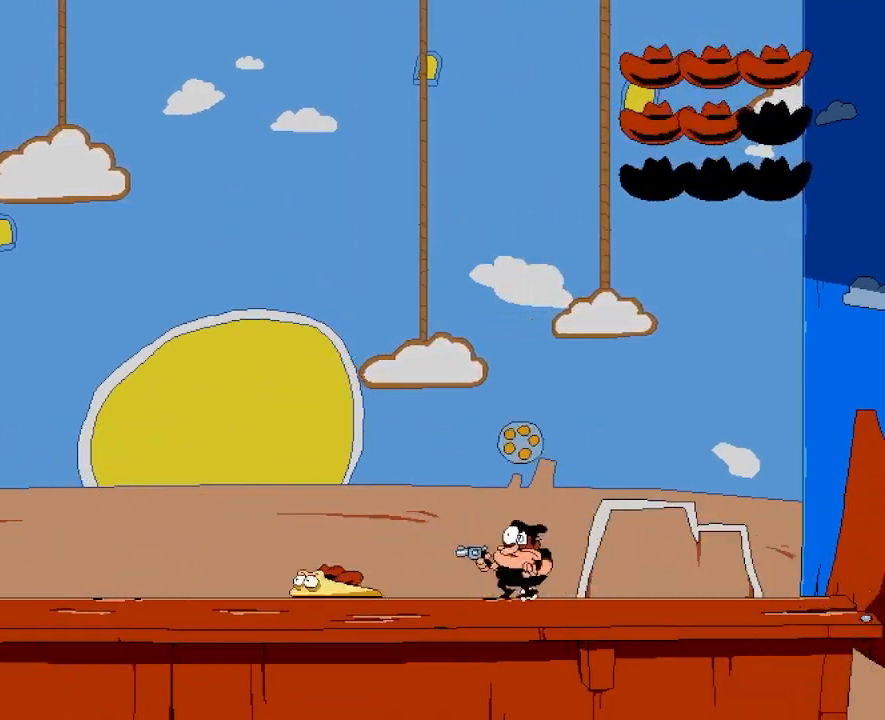
{"keys": [], "events": [[317, "punch", "up"], [367, "punch", "down"], [450, "punch", "up"], [483, "left", "up"]]}
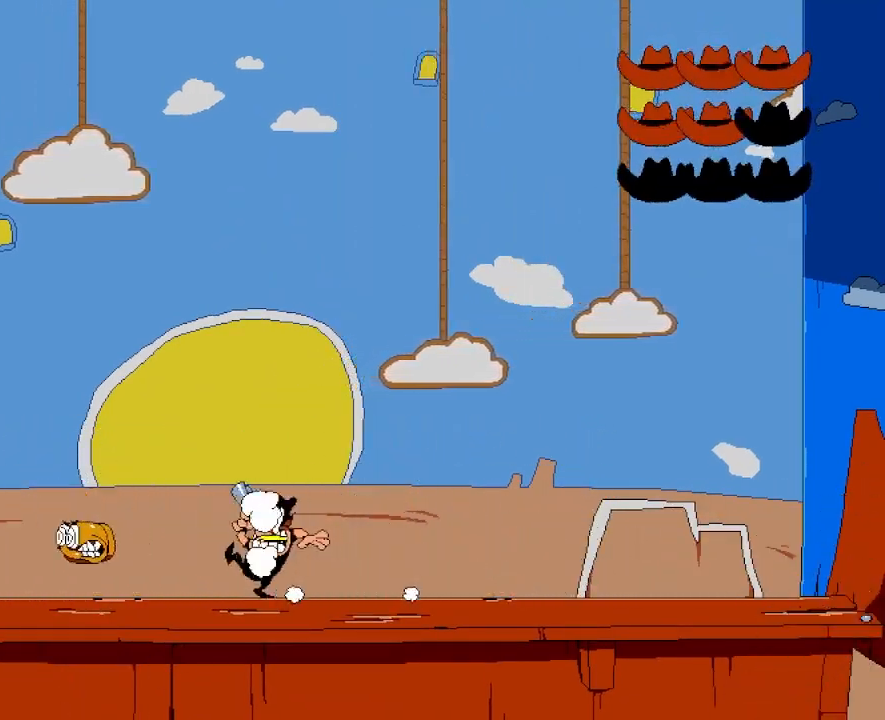
{"keys": ["punch"], "events": [[17, "punch", "down"], [100, "punch", "up"], [150, "punch", "down"], [250, "punch", "up"], [300, "punch", "down"], [400, "punch", "up"], [450, "punch", "down"]]}
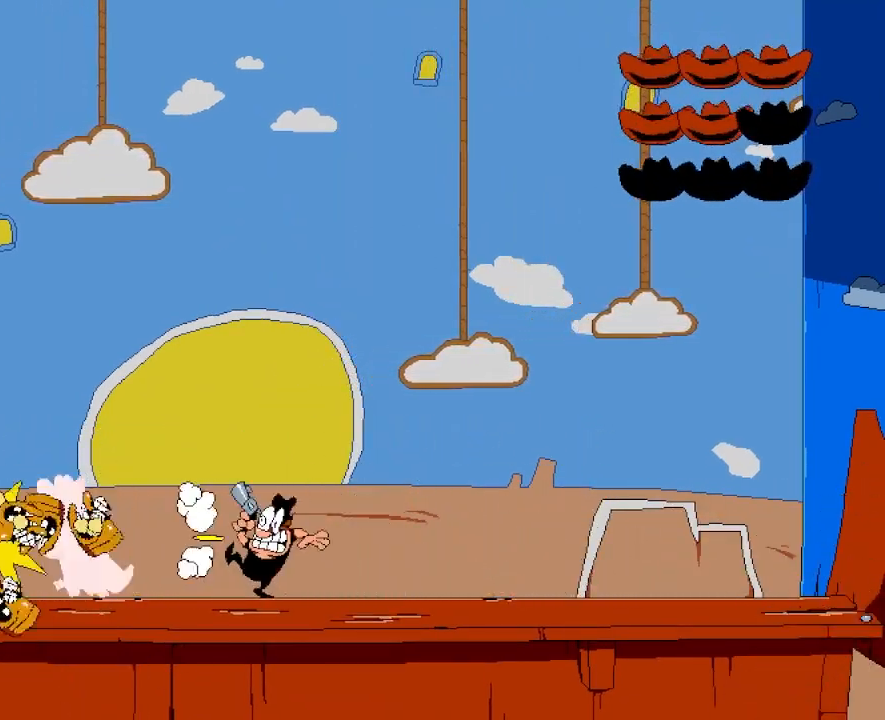
{"keys": [], "events": [[50, "punch", "up"], [67, "right", "down"], [217, "jump", "down"], [333, "right", "up"], [500, "jump", "up"]]}
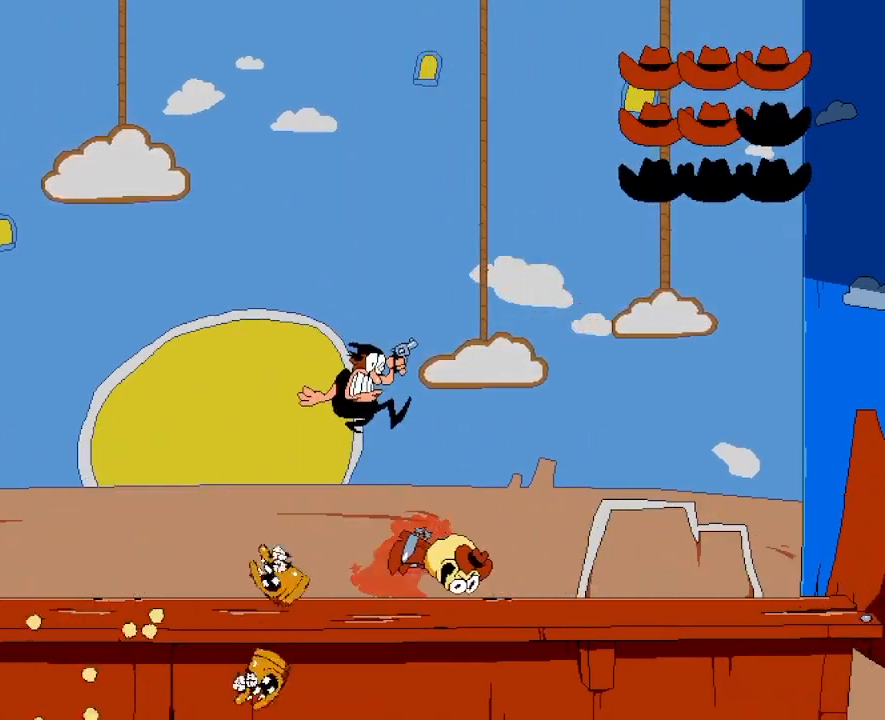
{"keys": ["punch"], "events": [[183, "right", "down"], [267, "right", "up"], [333, "punch", "down"], [417, "punch", "up"], [500, "punch", "down"]]}
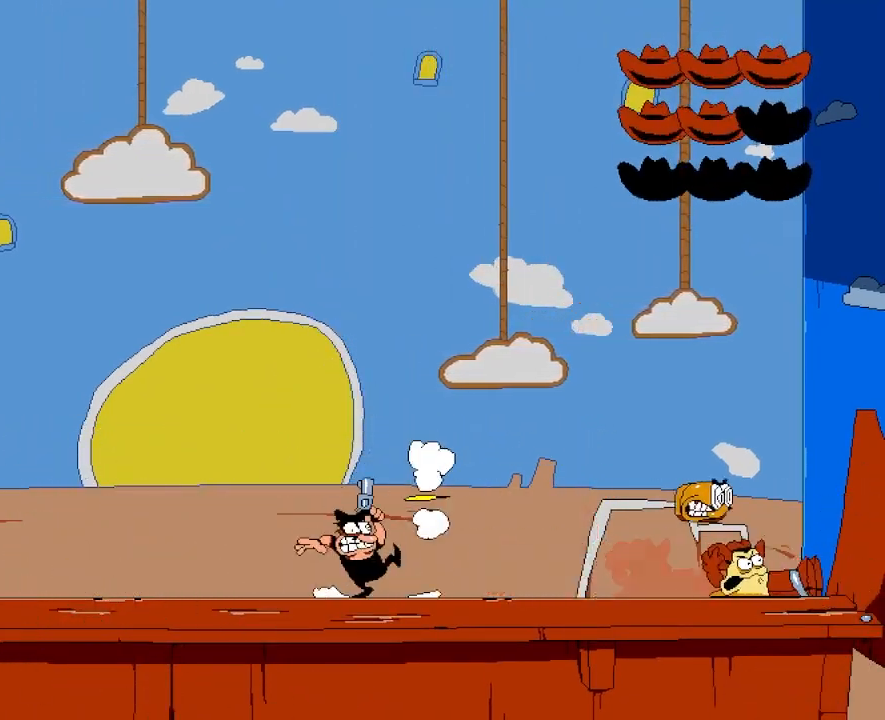
{"keys": ["punch"], "events": [[67, "punch", "up"], [133, "punch", "down"], [200, "punch", "up"], [300, "punch", "down"], [367, "punch", "up"], [450, "punch", "down"]]}
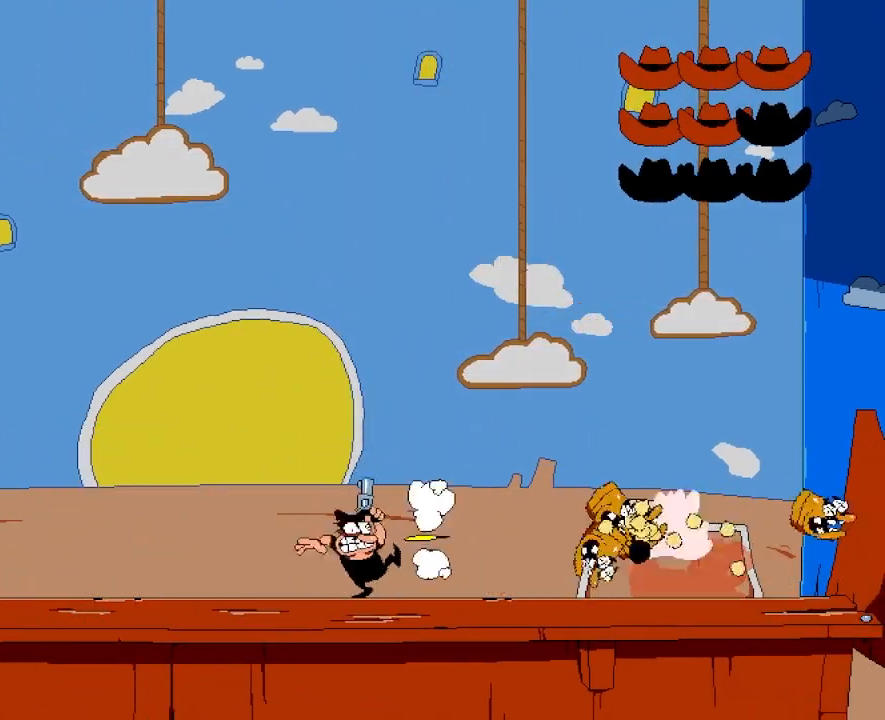
{"keys": ["punch"], "events": [[17, "punch", "up"], [83, "punch", "down"]]}
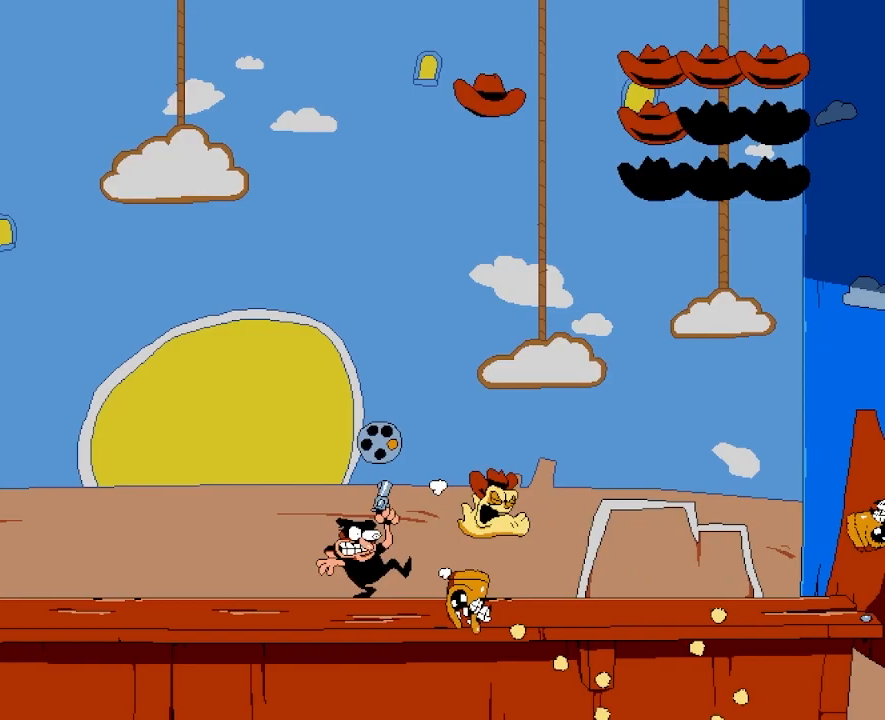
{"keys": ["left", "punch"], "events": [[133, "left", "down"], [333, "left", "up"], [483, "left", "down"]]}
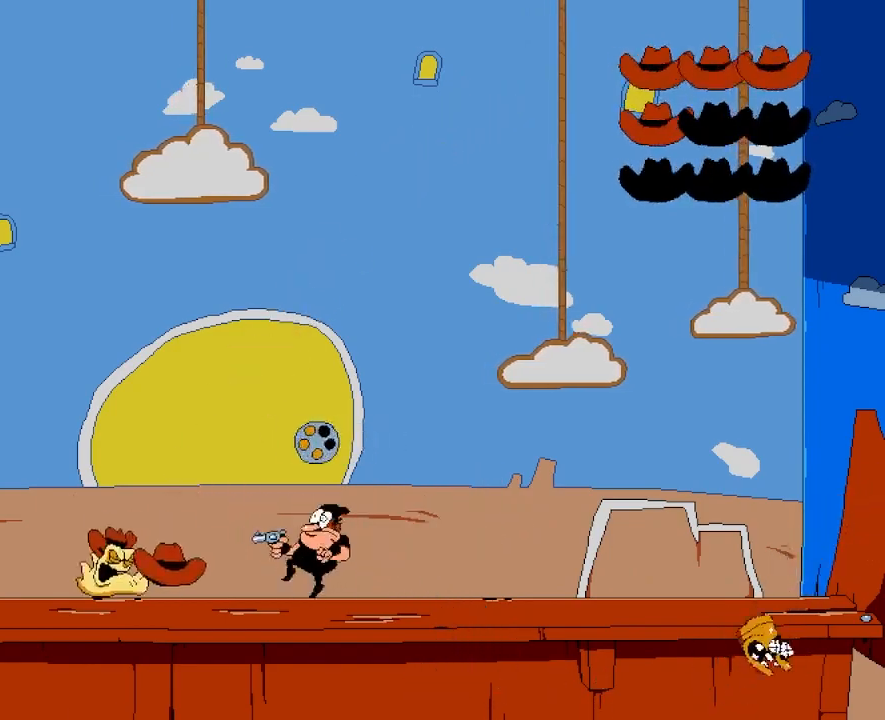
{"keys": ["left", "punch"], "events": []}
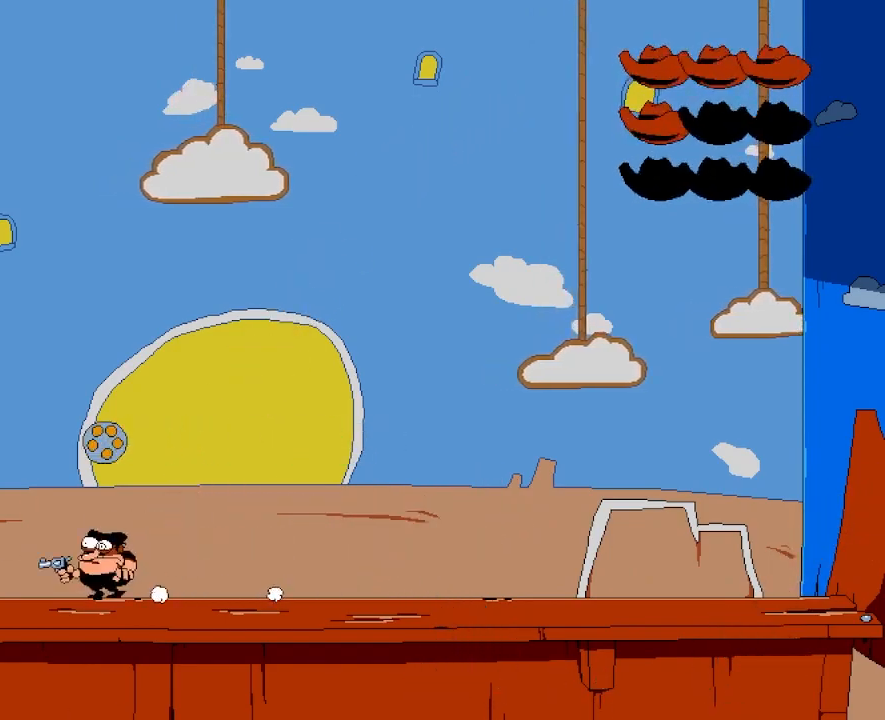
{"keys": ["punch", "right"], "events": [[317, "left", "up"], [333, "right", "down"]]}
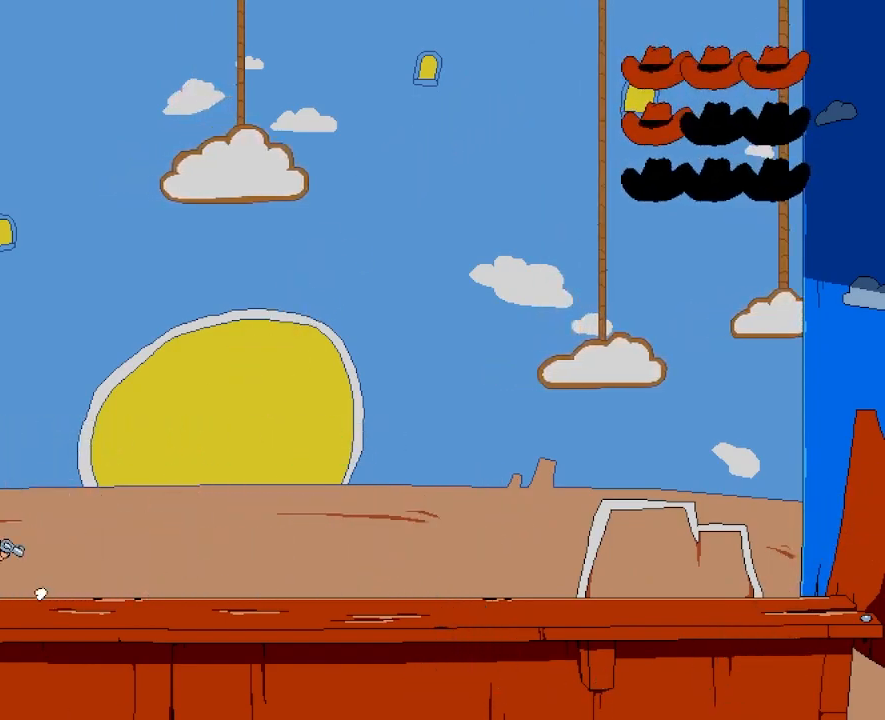
{"keys": ["punch", "right"], "events": []}
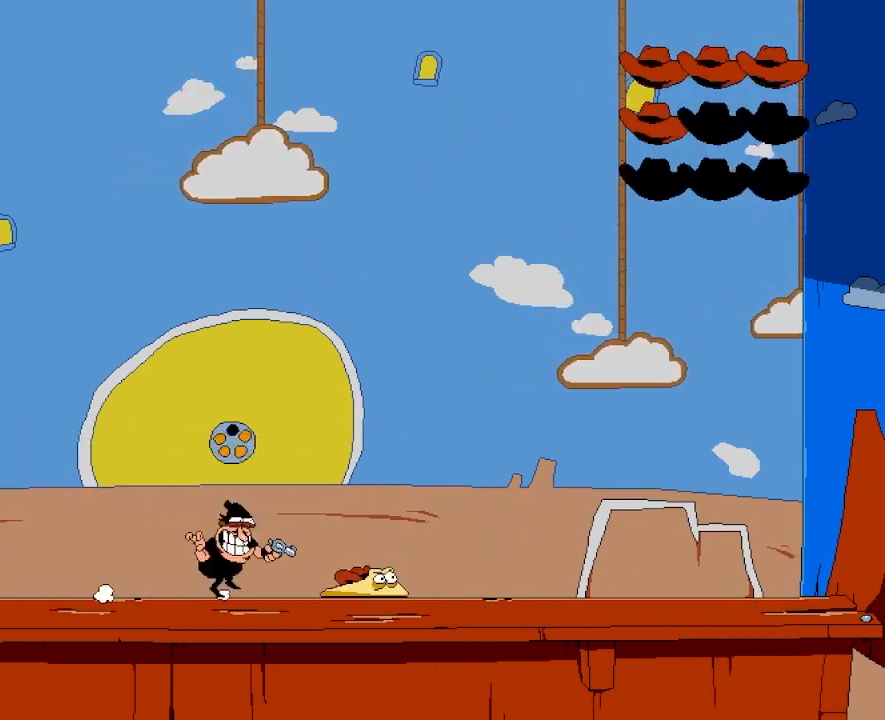
{"keys": ["jump", "punch"], "events": [[350, "jump", "down"], [350, "right", "up"]]}
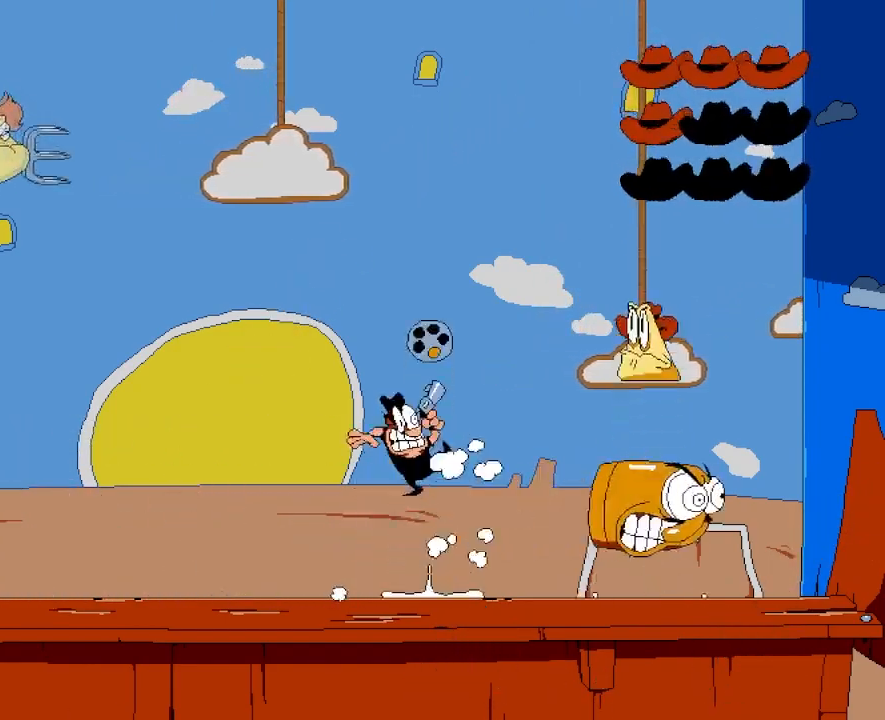
{"keys": ["left"], "events": [[217, "left", "down"], [250, "jump", "up"], [250, "punch", "up"]]}
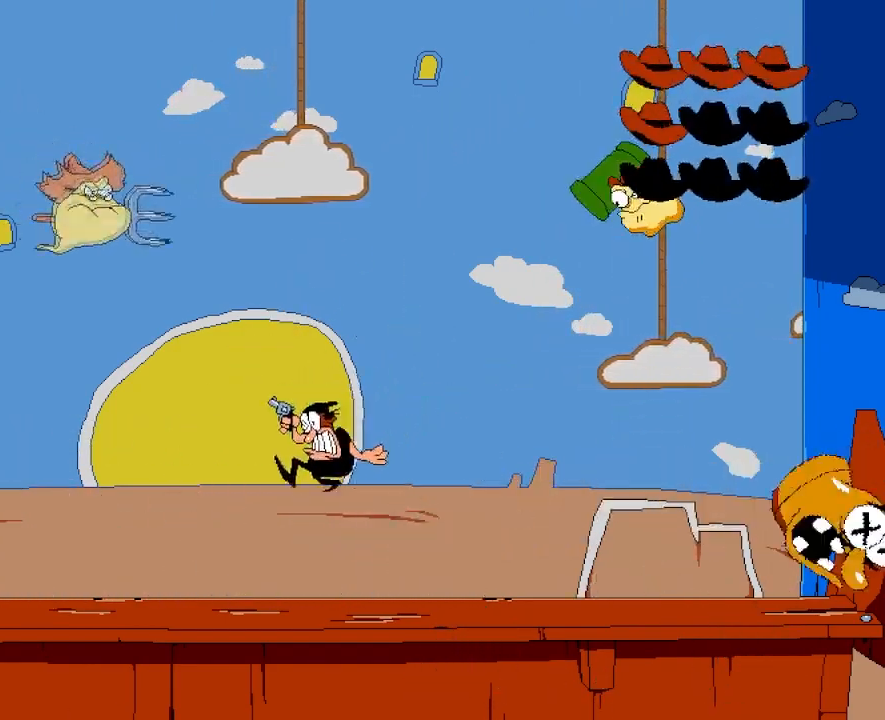
{"keys": ["left"], "events": []}
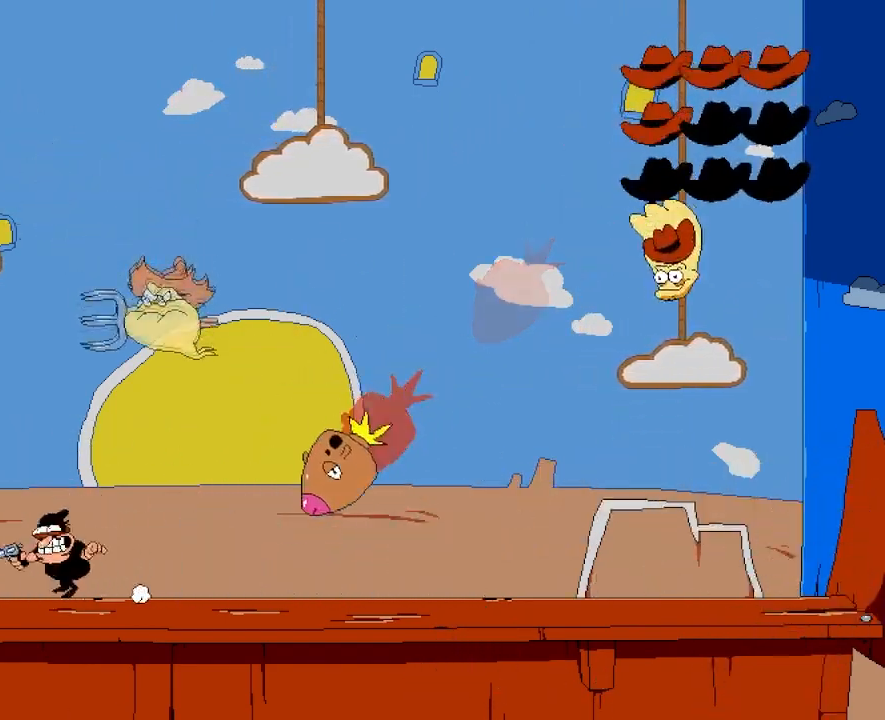
{"keys": [], "events": [[150, "jump", "down"], [183, "right", "down"], [217, "left", "up"], [300, "punch", "down"], [400, "jump", "up"], [417, "right", "up"], [433, "punch", "up"]]}
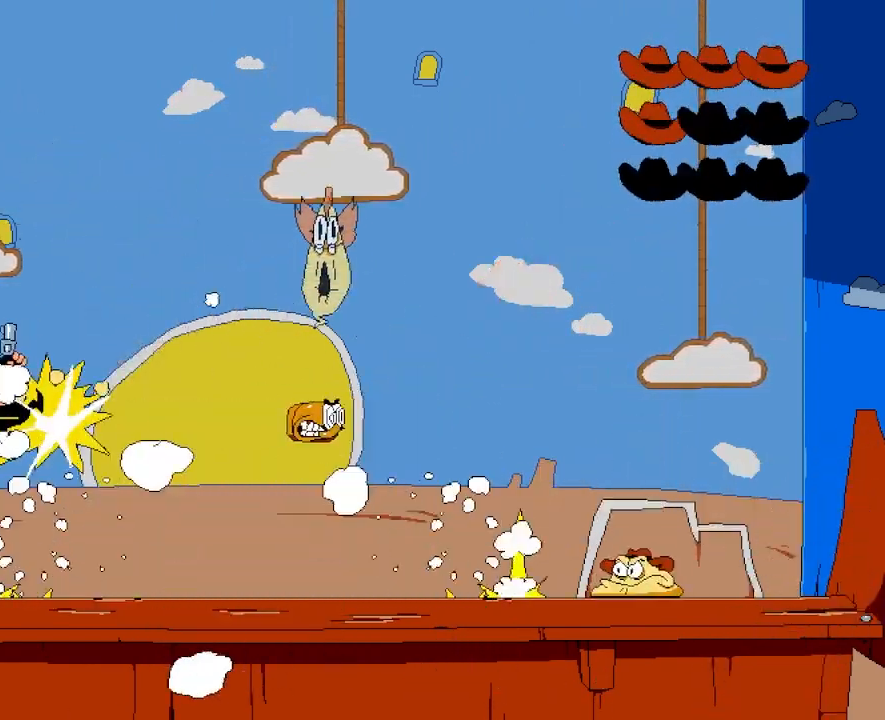
{"keys": ["jump", "right"], "events": [[67, "right", "down"], [200, "right", "up"], [317, "punch", "down"], [417, "punch", "up"], [417, "right", "down"], [433, "jump", "down"]]}
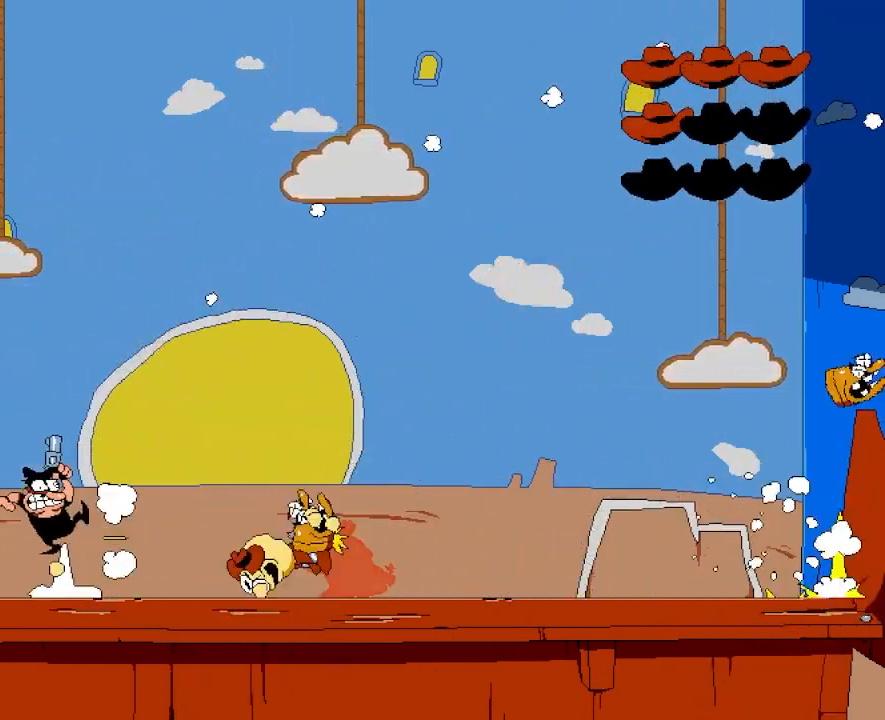
{"keys": [], "events": [[150, "jump", "up"], [300, "left", "down"], [300, "right", "up"], [417, "left", "up"]]}
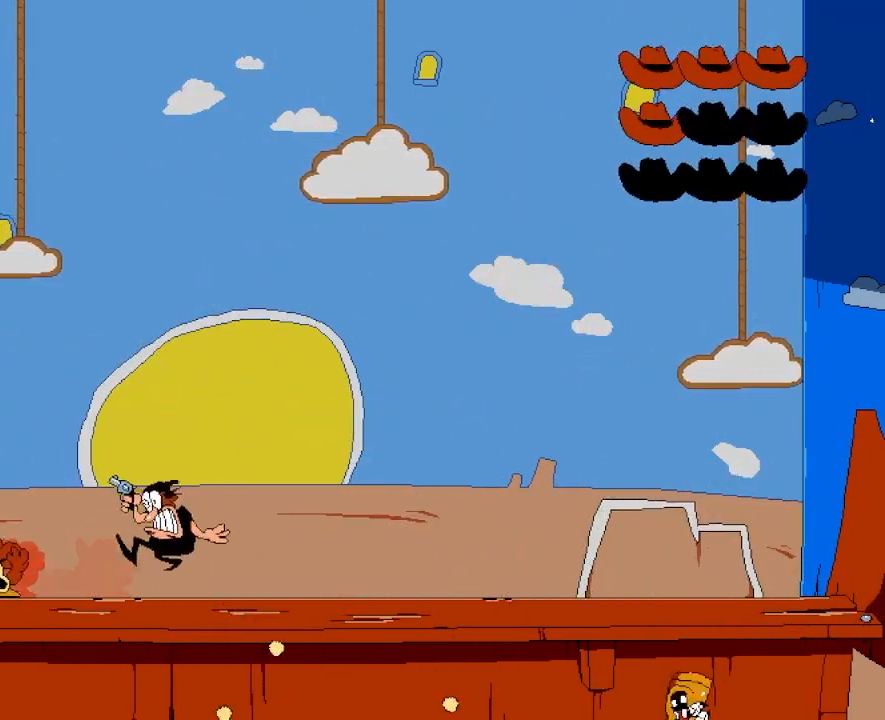
{"keys": ["punch"], "events": [[33, "punch", "down"], [117, "punch", "up"], [183, "punch", "down"], [250, "punch", "up"], [317, "punch", "down"], [383, "punch", "up"], [450, "punch", "down"]]}
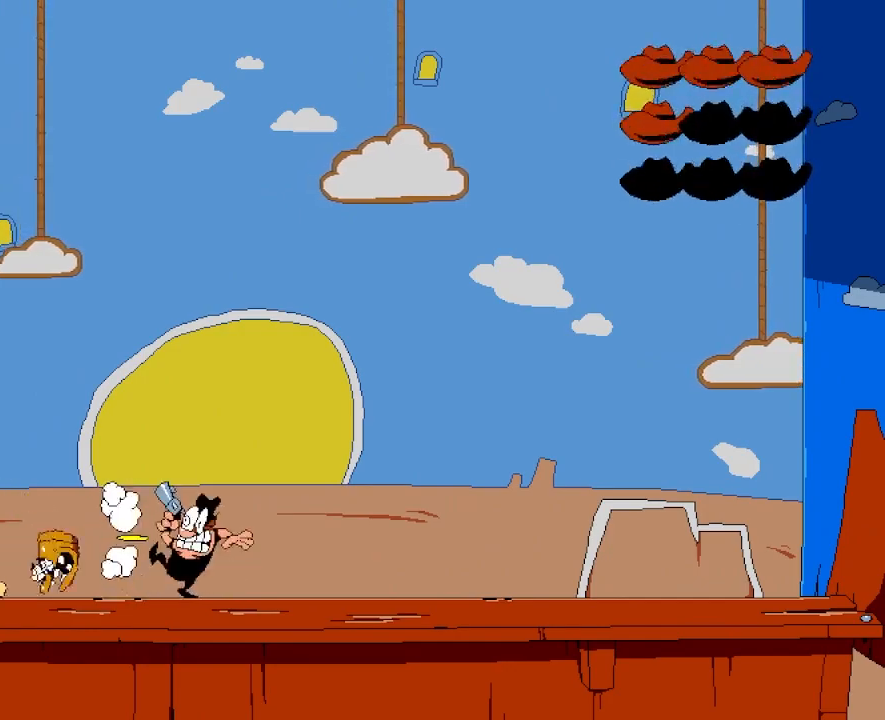
{"keys": ["jump"], "events": [[17, "punch", "up"], [83, "punch", "down"], [150, "punch", "up"], [217, "punch", "down"], [333, "punch", "up"], [367, "jump", "down"]]}
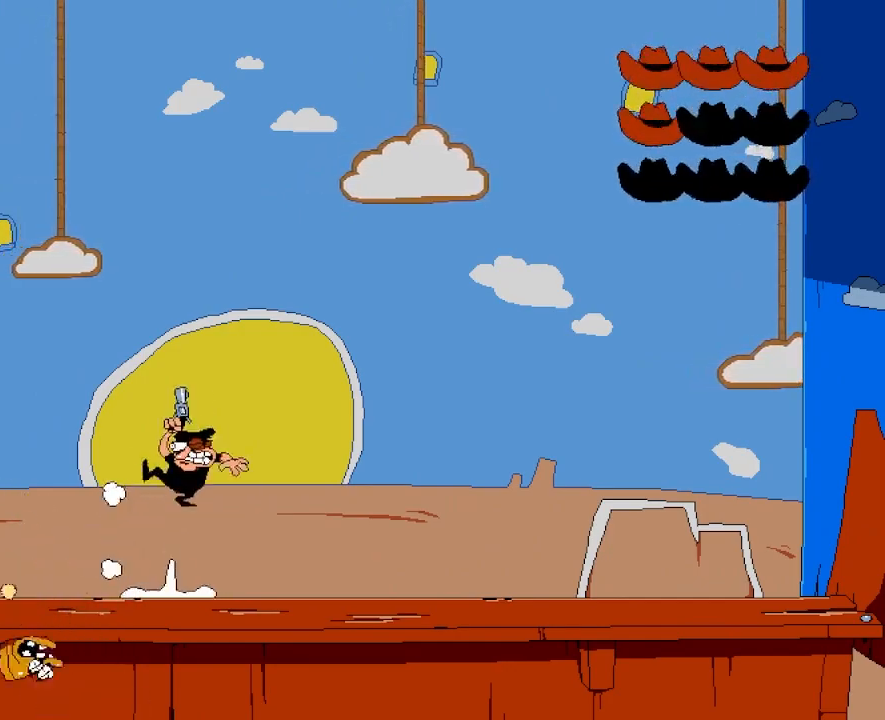
{"keys": ["right"], "events": [[117, "right", "down"], [233, "jump", "up"]]}
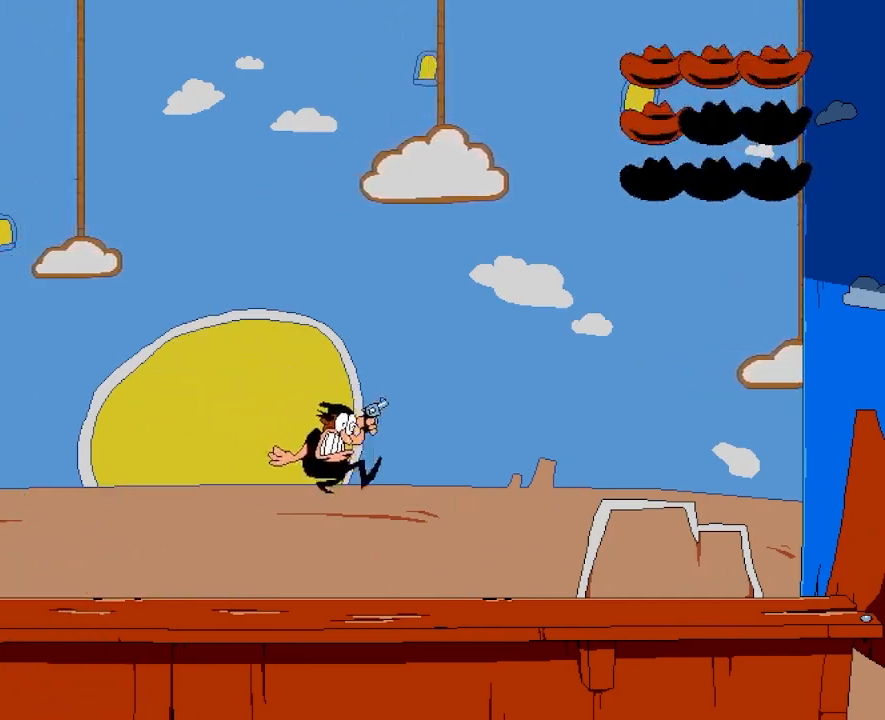
{"keys": [], "events": [[100, "right", "up"], [167, "jump", "down"], [167, "left", "down"], [383, "left", "up"], [433, "jump", "up"]]}
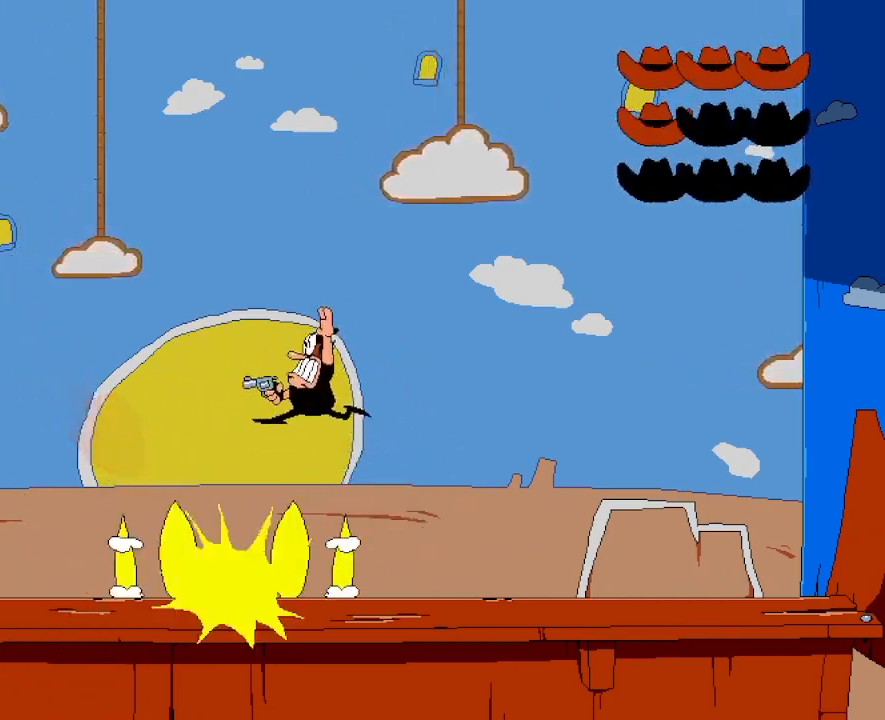
{"keys": [], "events": [[267, "punch", "down"], [350, "punch", "up"], [433, "punch", "down"], [500, "punch", "up"]]}
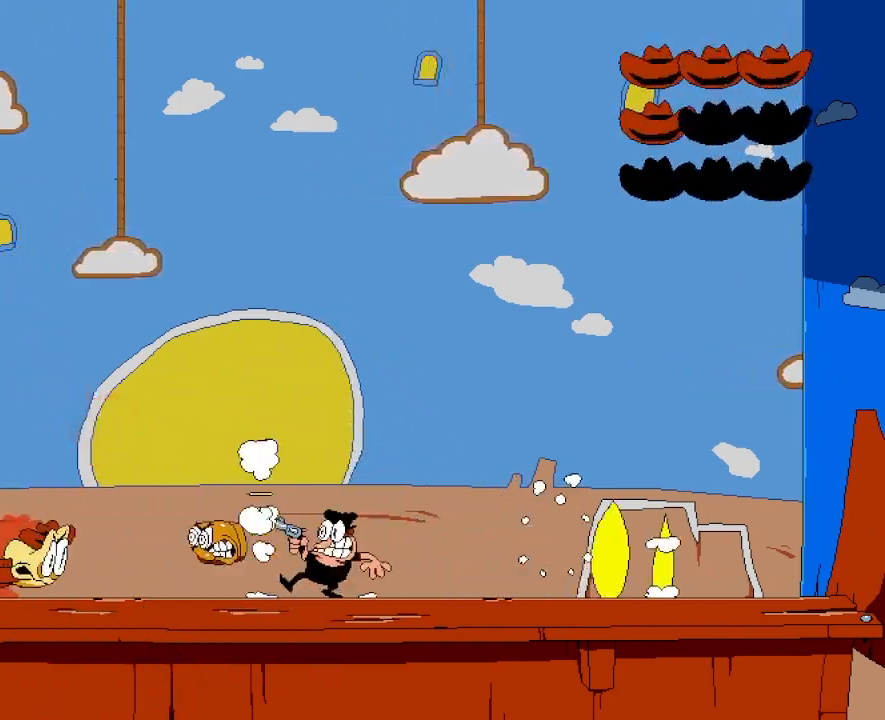
{"keys": [], "events": [[67, "punch", "down"], [67, "right", "down"], [150, "jump", "down"], [183, "right", "up"], [200, "left", "down"], [250, "punch", "up"], [417, "jump", "up"], [500, "left", "up"]]}